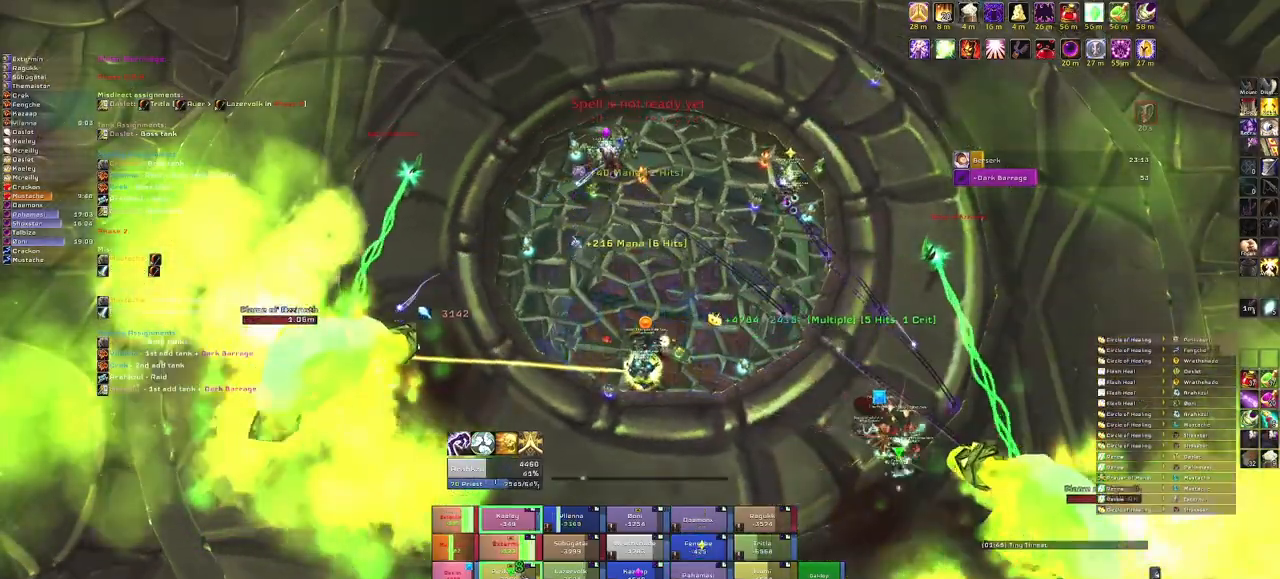
Gameplay with keyboard and mouse; each line is a JSON object with the keys and mouse buttons held at the frame after it. "events" lists presses ("down") and releases ("up") of "1", "2", "3", "4", "5", "a", "alt", "b", "c", "ctrl", "d", "e", "f", "g", "q", "r", "s", "shift", "space", "t", "tab", "tilde", "v", "w", "x", "z", "mouse_left", "mouse_wheel", "mouse_right", "mouse_mb4" and "mouse_mb5" between this image and that frame as [ms after this image, input, new state], when the widget could be followed in between. "mouse_left", "mouse_wheel", "mouse_right", "mouse_mb4", "mouse_mb5" = the "left", "wheel", "right", "mb4", "mb5" buttons of the "mouse" list. No other keys are recorded. "wheel" means that the mouse wheel is clicked or scrolled. Mouse movement is not recorded.
{"keys": [], "mouse": [], "events": [[66, "e", "down"], [167, "e", "up"]]}
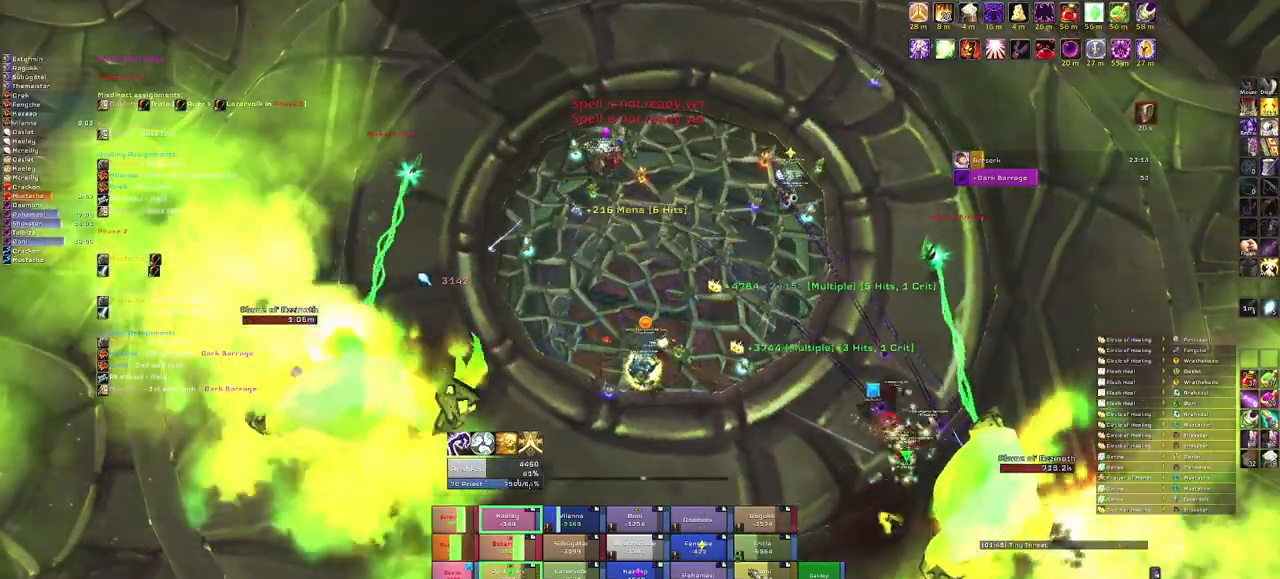
{"keys": [], "mouse": [], "events": []}
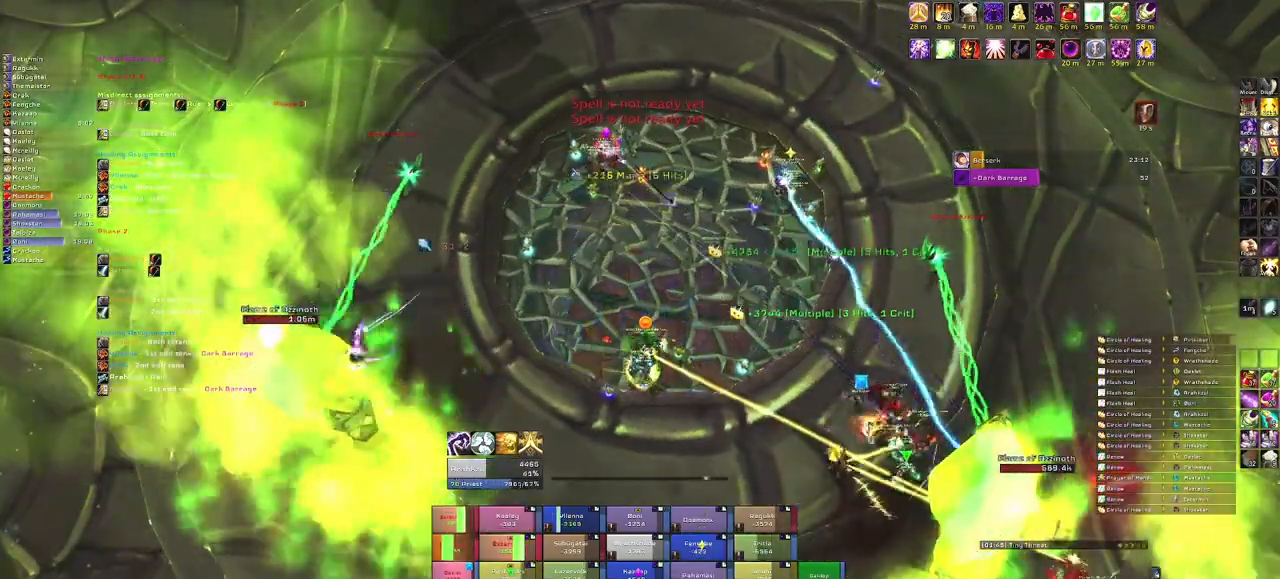
{"keys": [], "mouse": [], "events": [[33, "e", "down"], [200, "e", "up"]]}
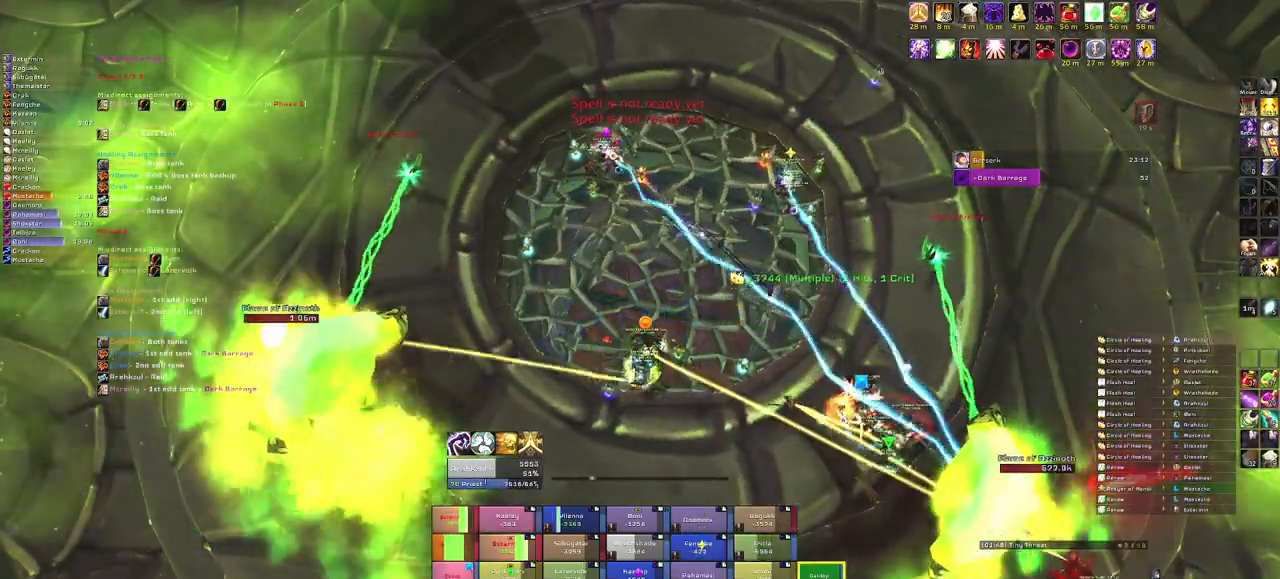
{"keys": [], "mouse": [], "events": []}
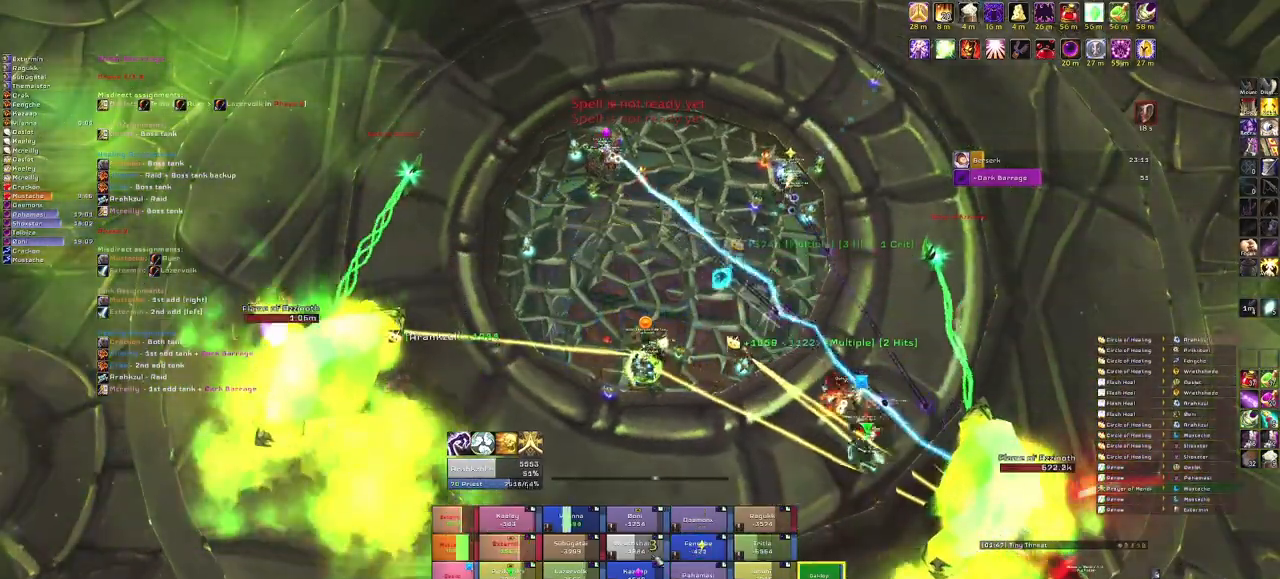
{"keys": ["alt"], "mouse": [], "events": [[100, "alt", "down"], [367, "3", "down"], [500, "3", "up"]]}
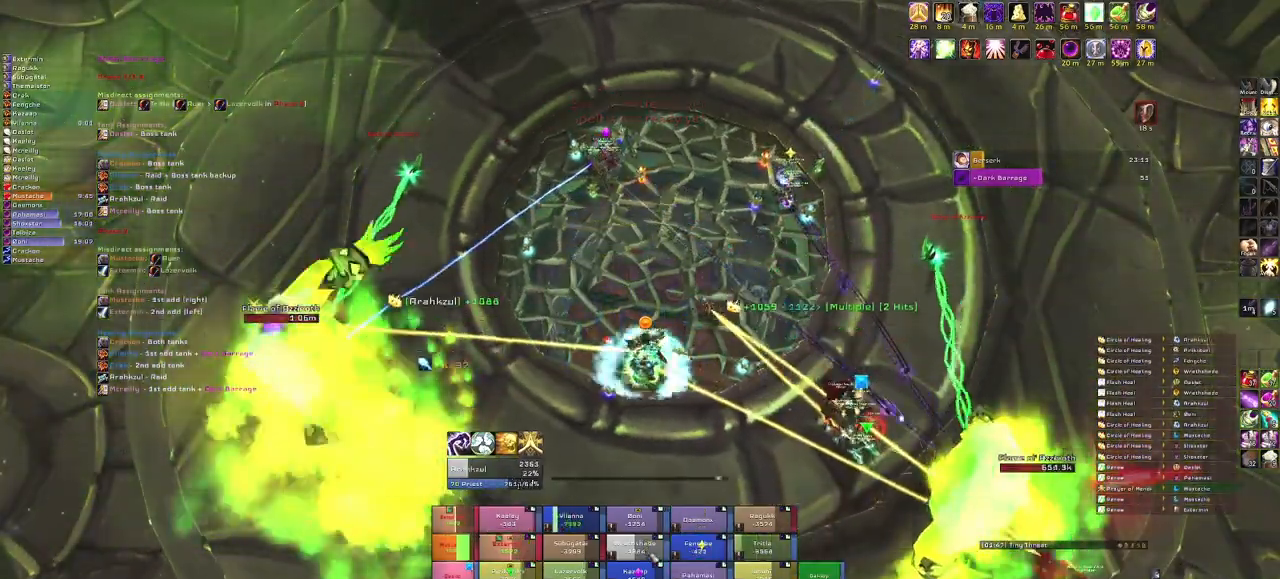
{"keys": [], "mouse": [], "events": [[67, "alt", "up"]]}
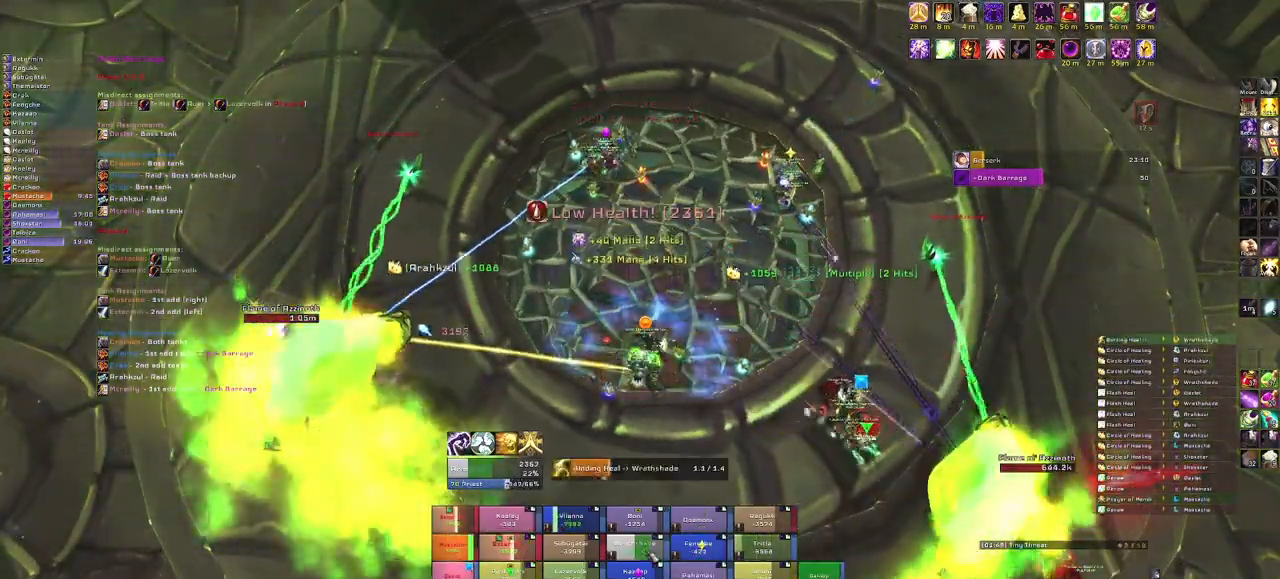
{"keys": [], "mouse": [], "events": []}
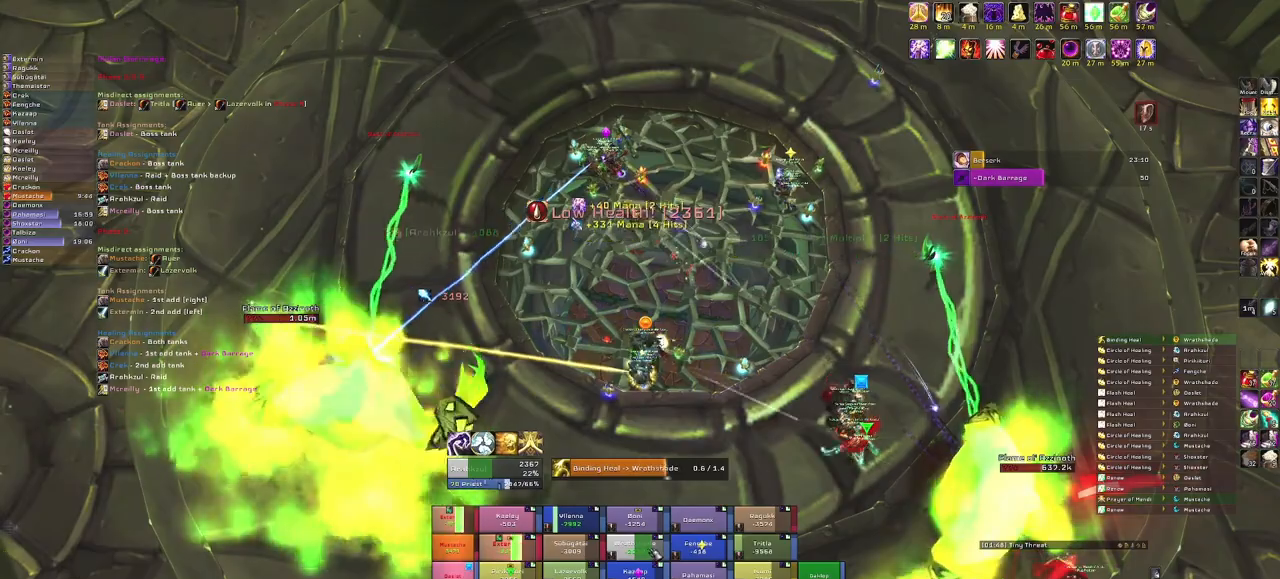
{"keys": ["alt"], "mouse": [], "events": [[134, "alt", "down"]]}
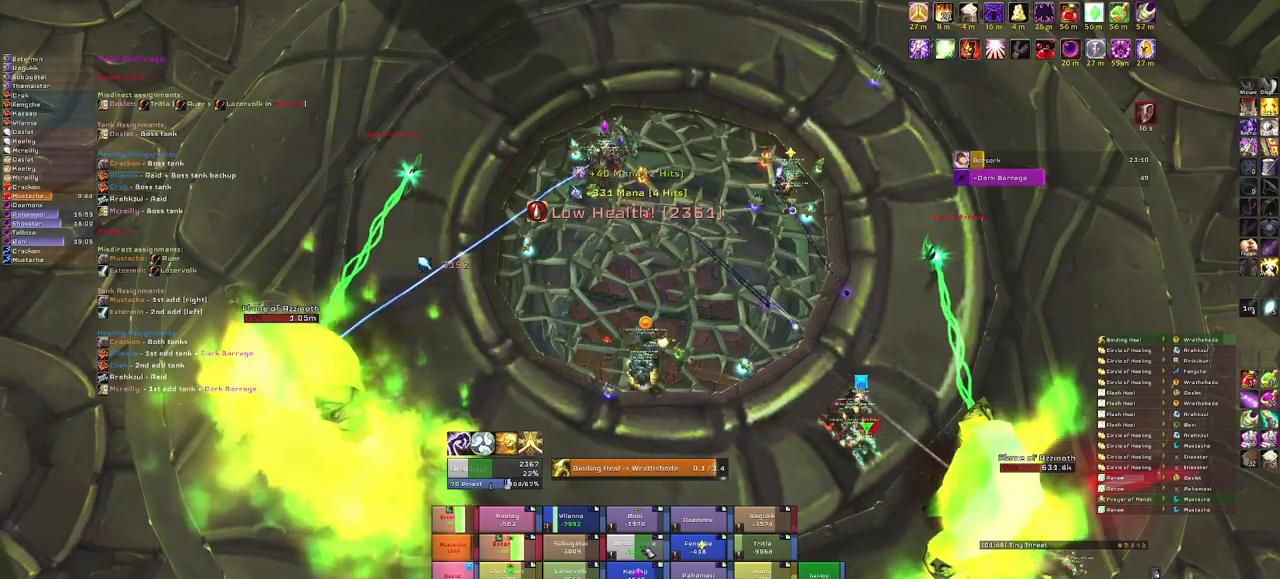
{"keys": [], "mouse": [], "events": [[267, "3", "down"], [400, "3", "up"], [500, "alt", "up"]]}
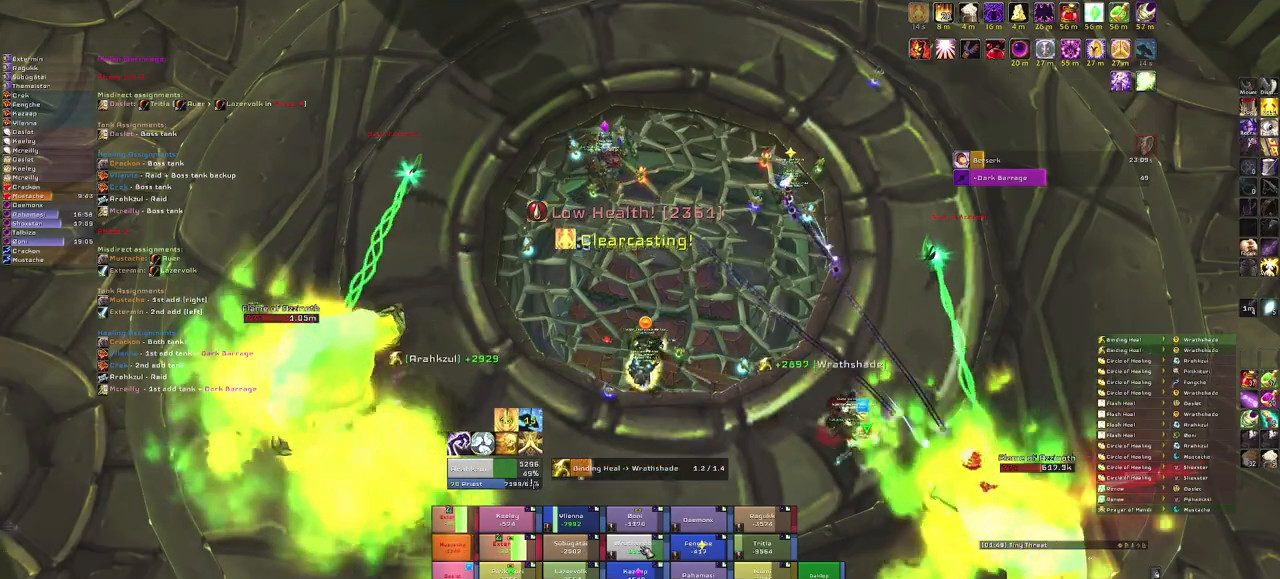
{"keys": [], "mouse": [], "events": []}
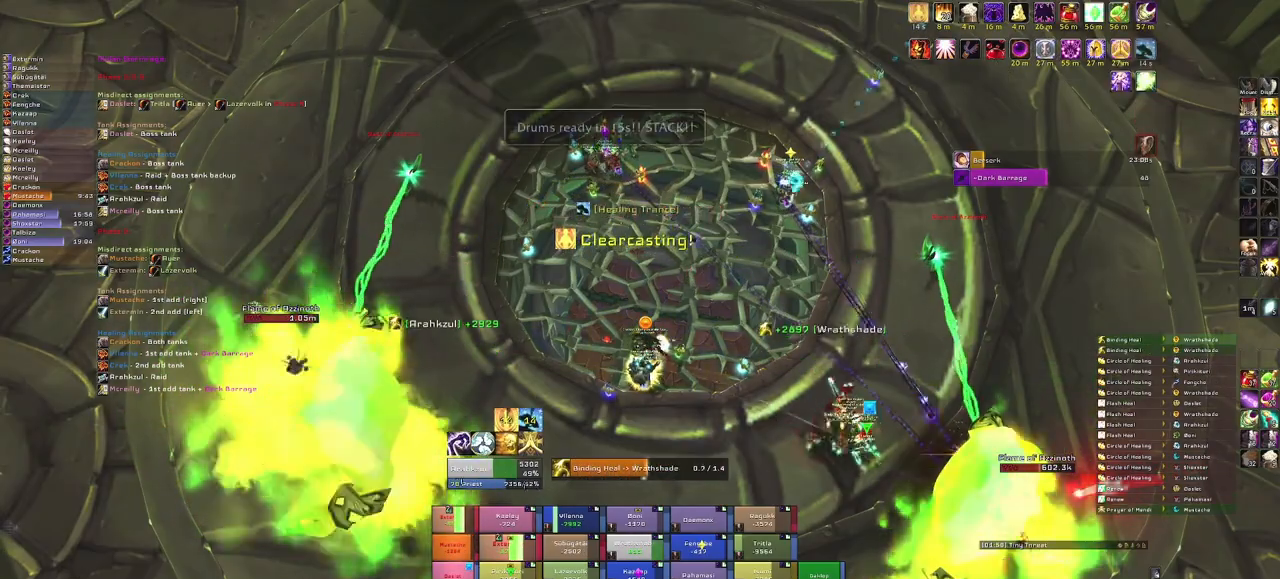
{"keys": [], "mouse": [], "events": []}
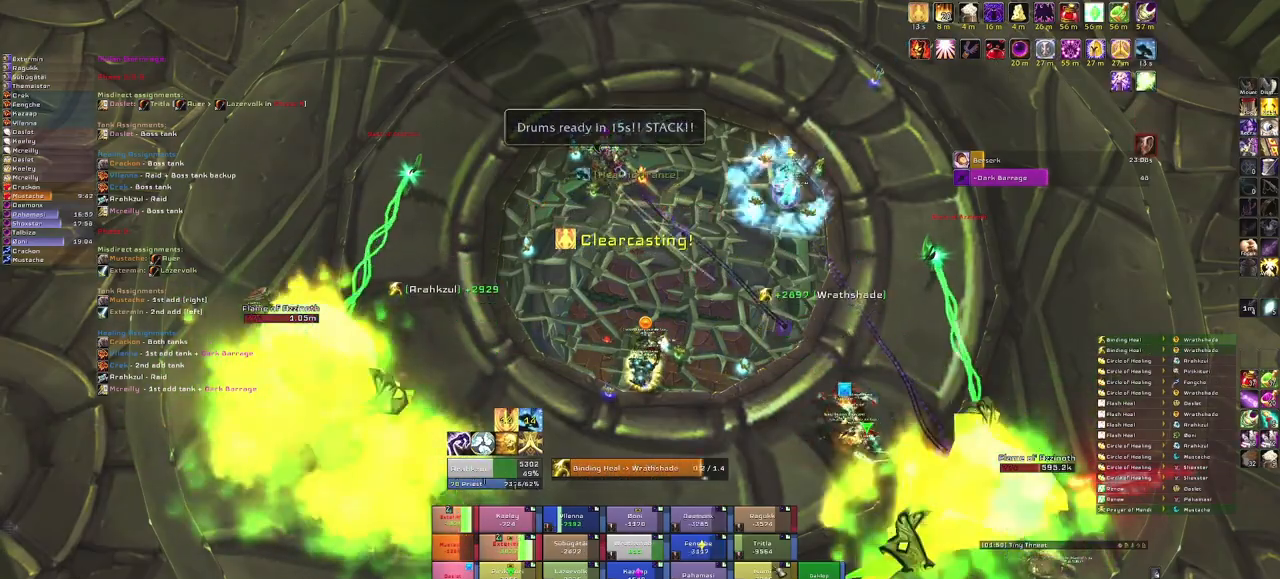
{"keys": [], "mouse": [], "events": [[367, "e", "down"], [467, "e", "up"]]}
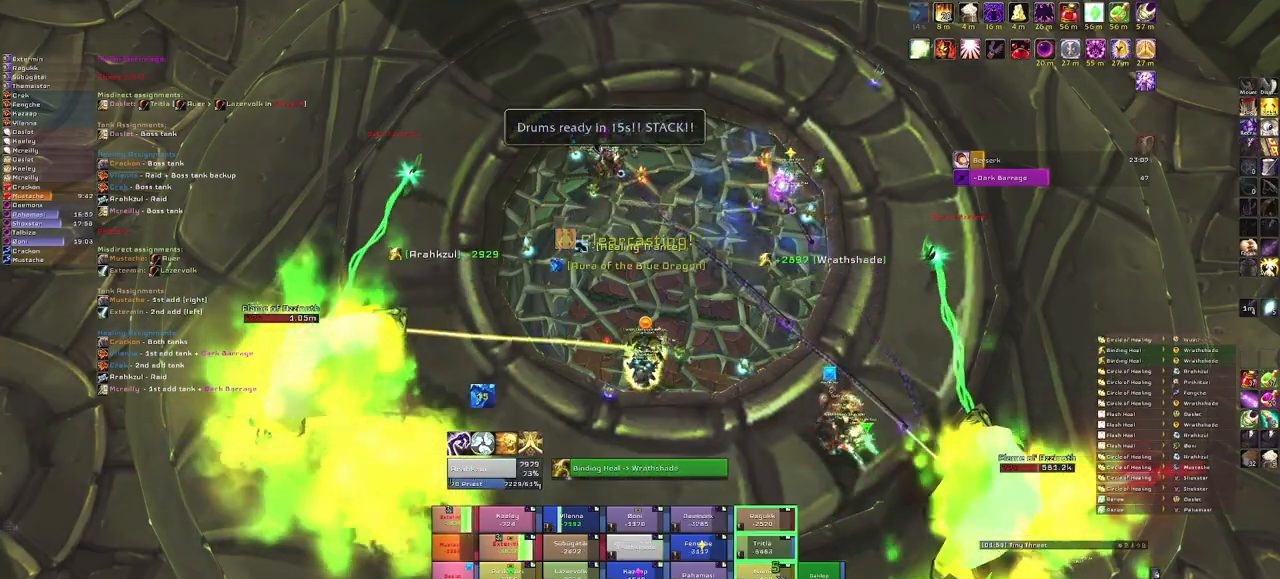
{"keys": [], "mouse": [], "events": []}
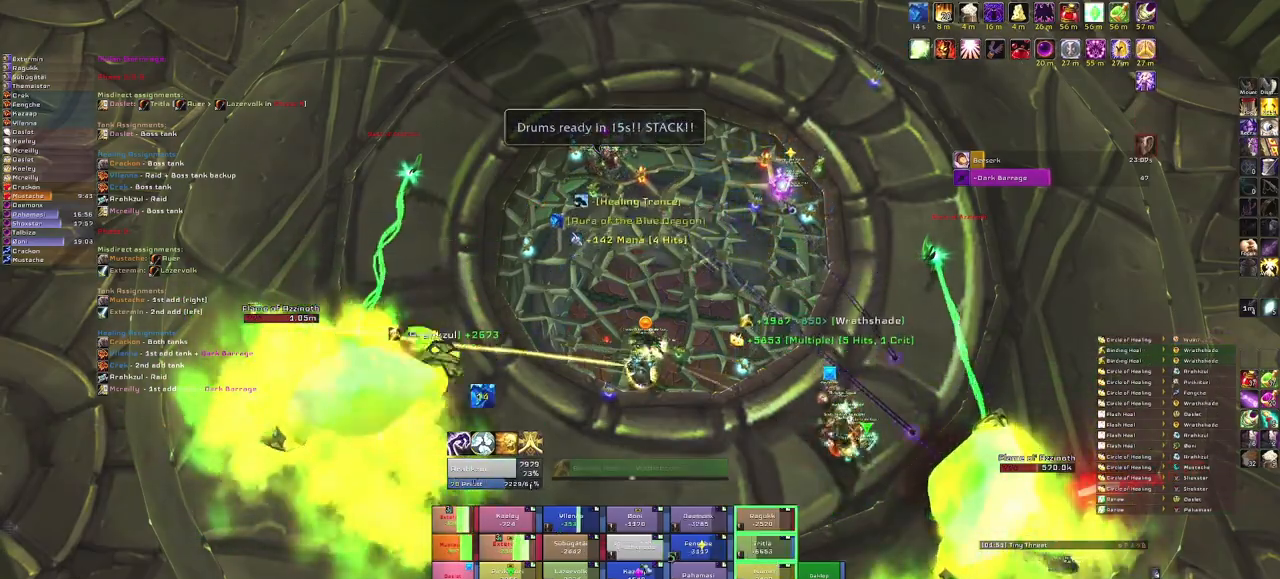
{"keys": [], "mouse": [], "events": []}
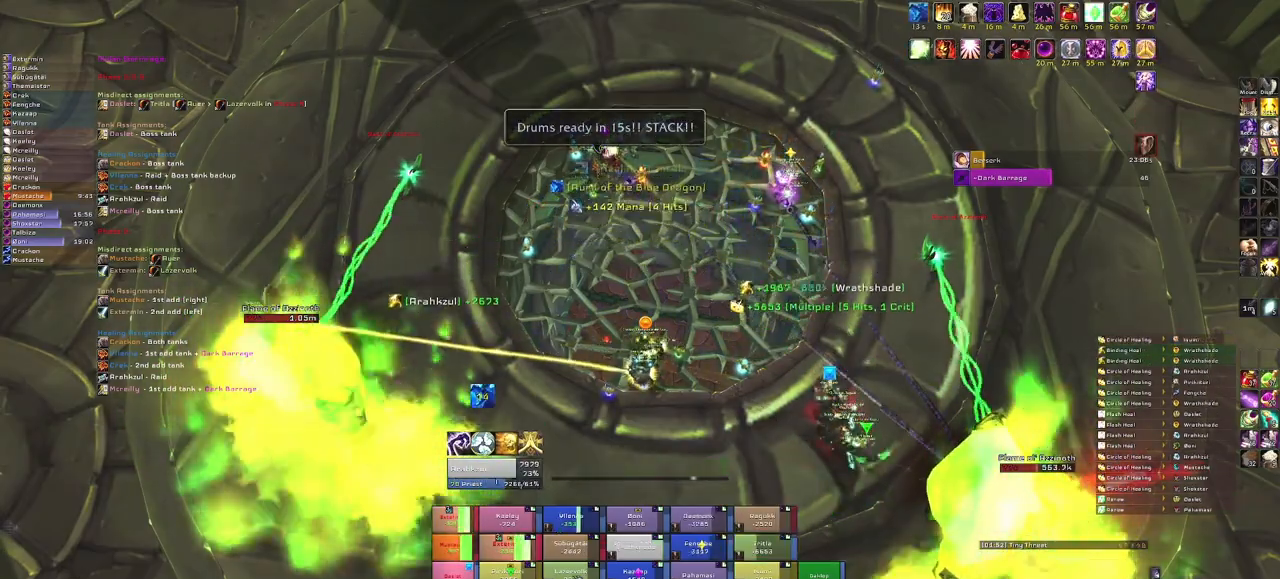
{"keys": [], "mouse": [], "events": [[100, "e", "down"], [300, "e", "up"]]}
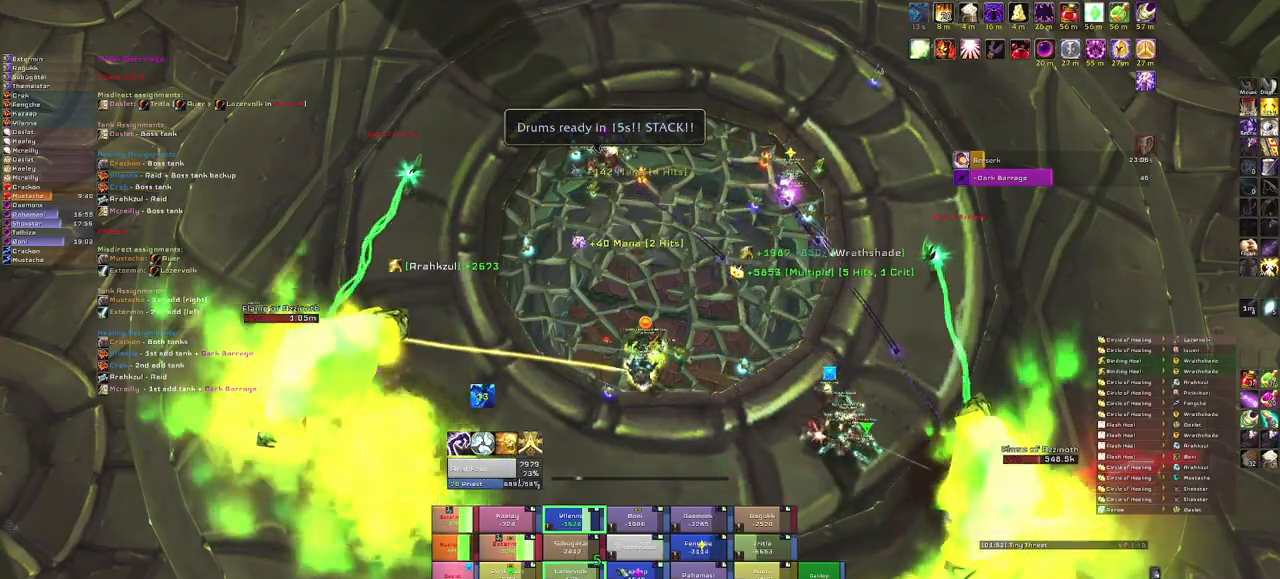
{"keys": [], "mouse": [], "events": []}
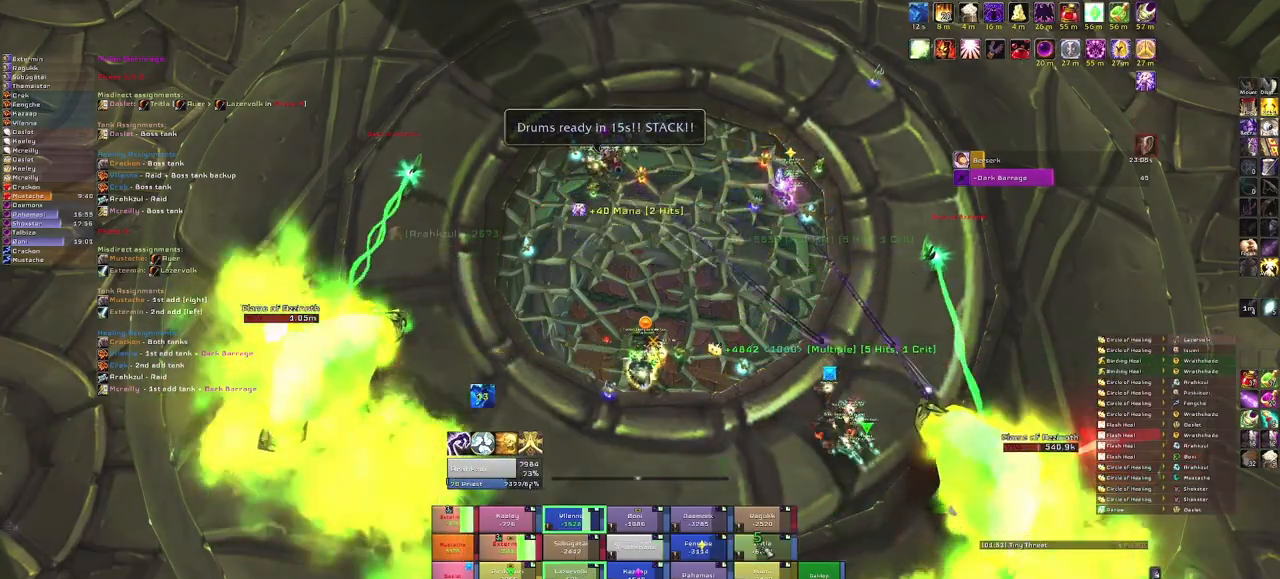
{"keys": ["e"], "mouse": [], "events": [[401, "e", "down"]]}
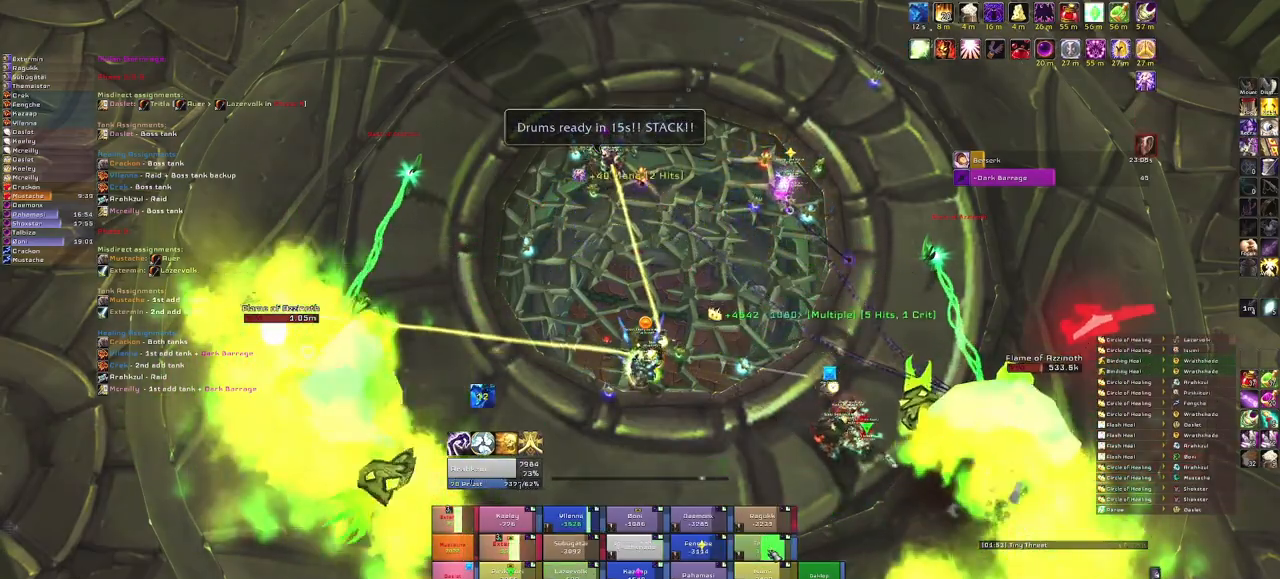
{"keys": ["e"], "mouse": [], "events": [[33, "e", "up"], [133, "e", "down"], [267, "e", "up"], [367, "e", "down"]]}
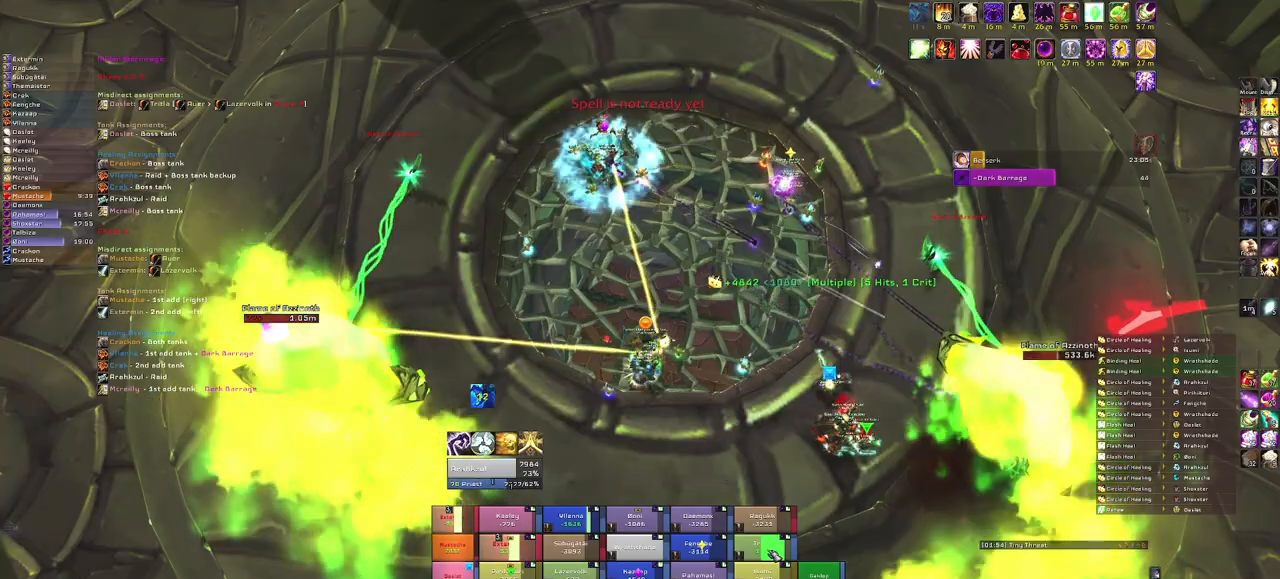
{"keys": [], "mouse": [], "events": [[34, "e", "up"]]}
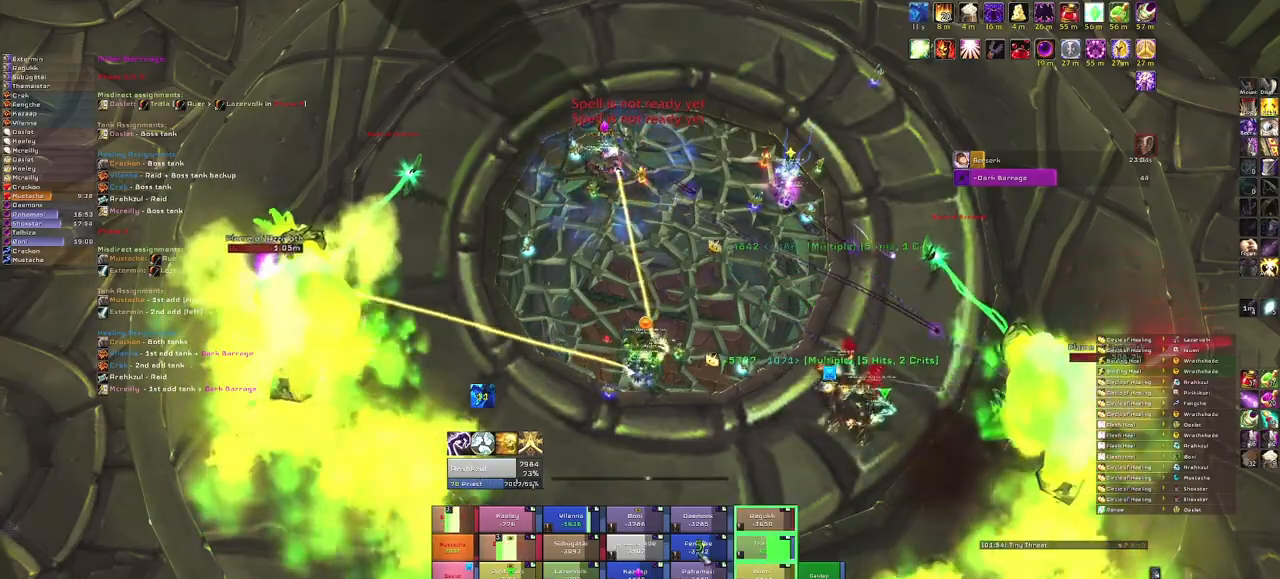
{"keys": ["e"], "mouse": [], "events": [[400, "e", "down"]]}
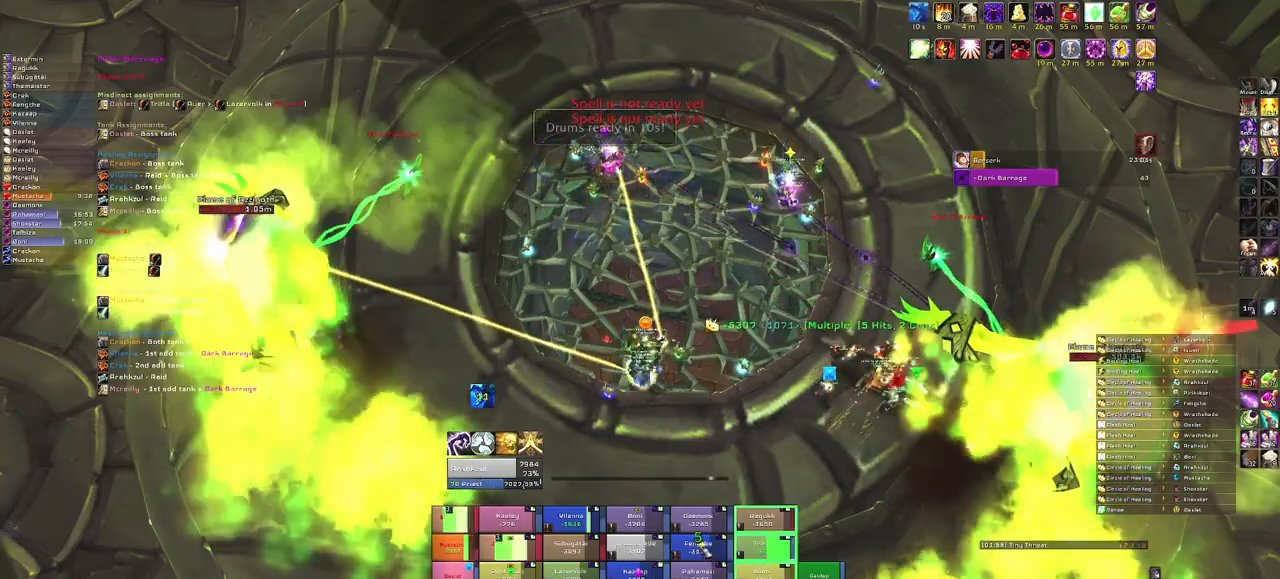
{"keys": [], "mouse": [], "events": [[34, "e", "up"], [201, "e", "down"], [267, "e", "up"], [401, "e", "down"], [501, "e", "up"]]}